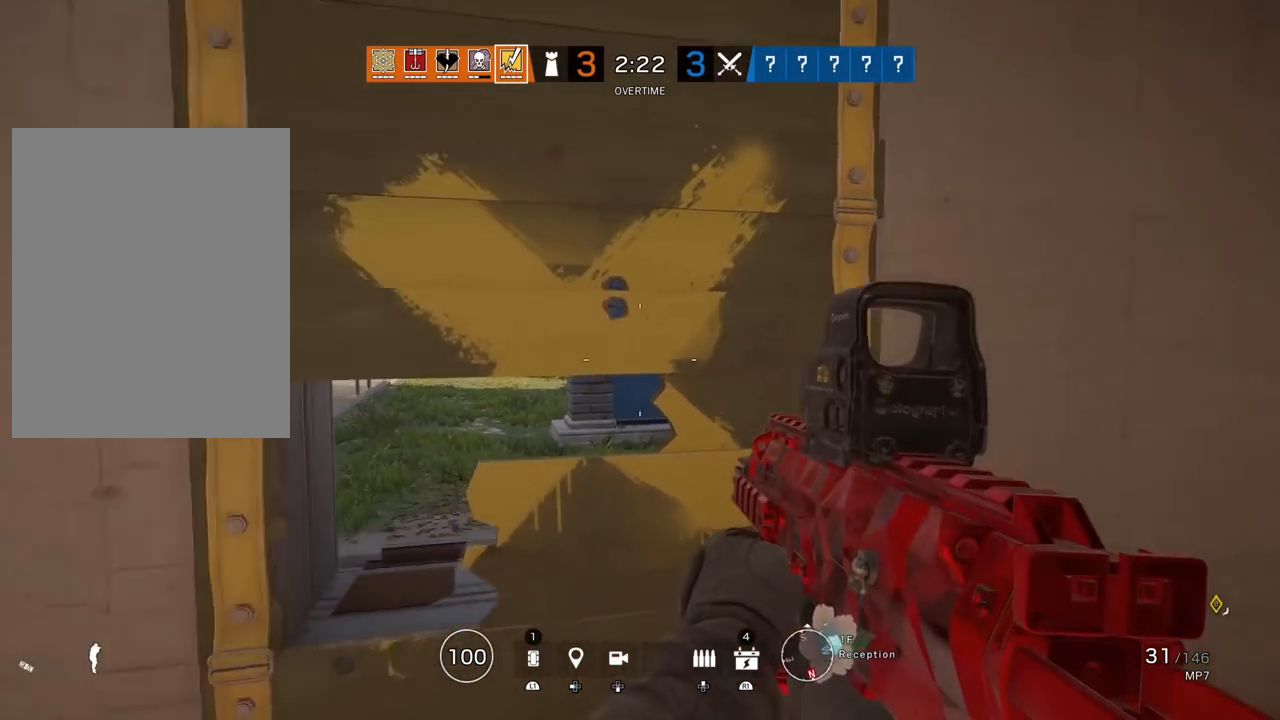
Gameplay with a controller (PlayStation layout); each line is a JSON object with the inputs held at the frame after it. "events" lists button and stick changes between this image and that frame as [ms after this image, input, new state], when the widget could be followed in between. Not read: DPAD_DOWN DPAD_LEFT.
{"buttons": [], "left_stick": "center", "right_stick": "center", "events": [[33, "right_stick", "center"]]}
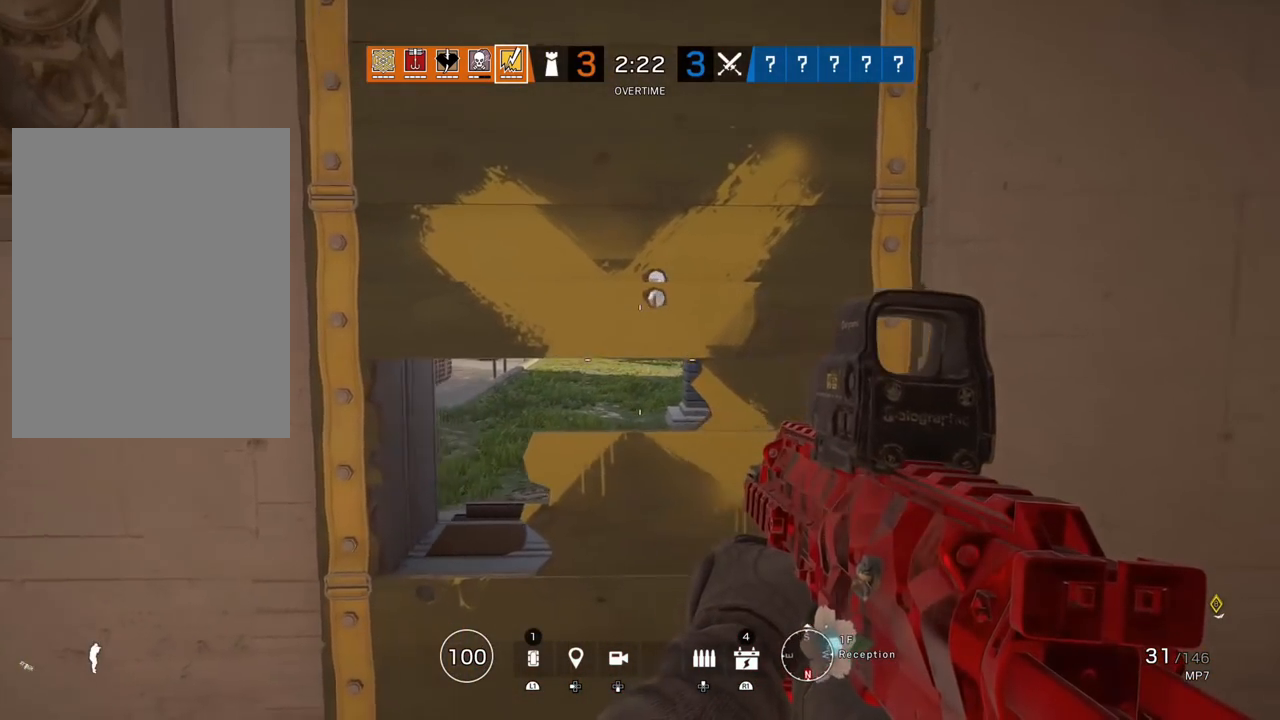
{"buttons": [], "left_stick": "center", "right_stick": "center", "events": [[317, "R3", "down"], [450, "R3", "up"]]}
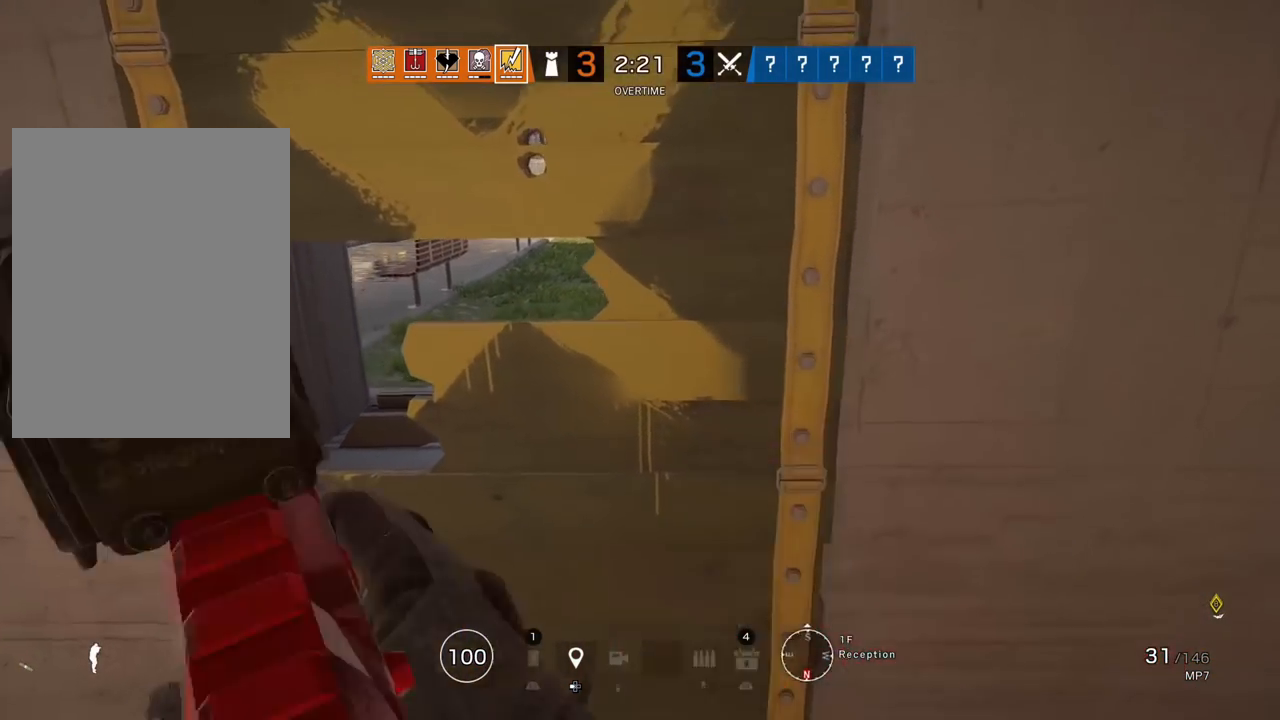
{"buttons": [], "left_stick": "center", "right_stick": "center", "events": [[417, "CROSS", "down"], [483, "CROSS", "up"]]}
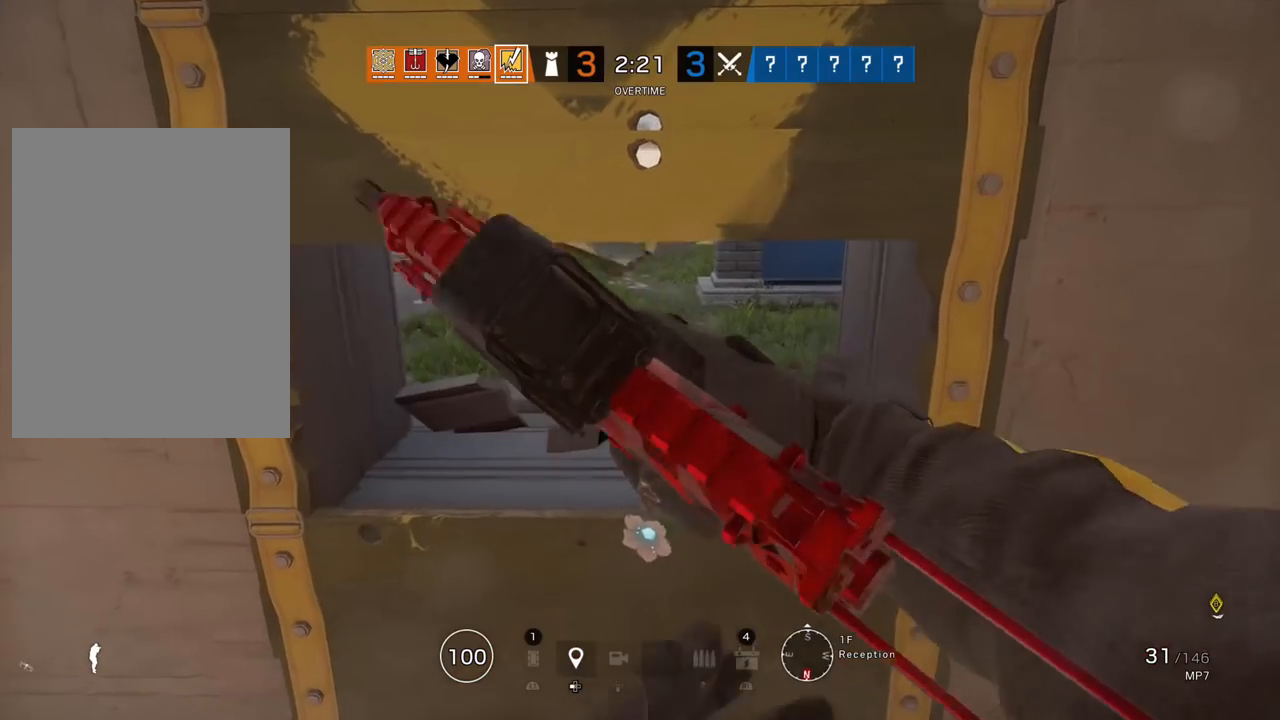
{"buttons": [], "left_stick": "center", "right_stick": "center"}